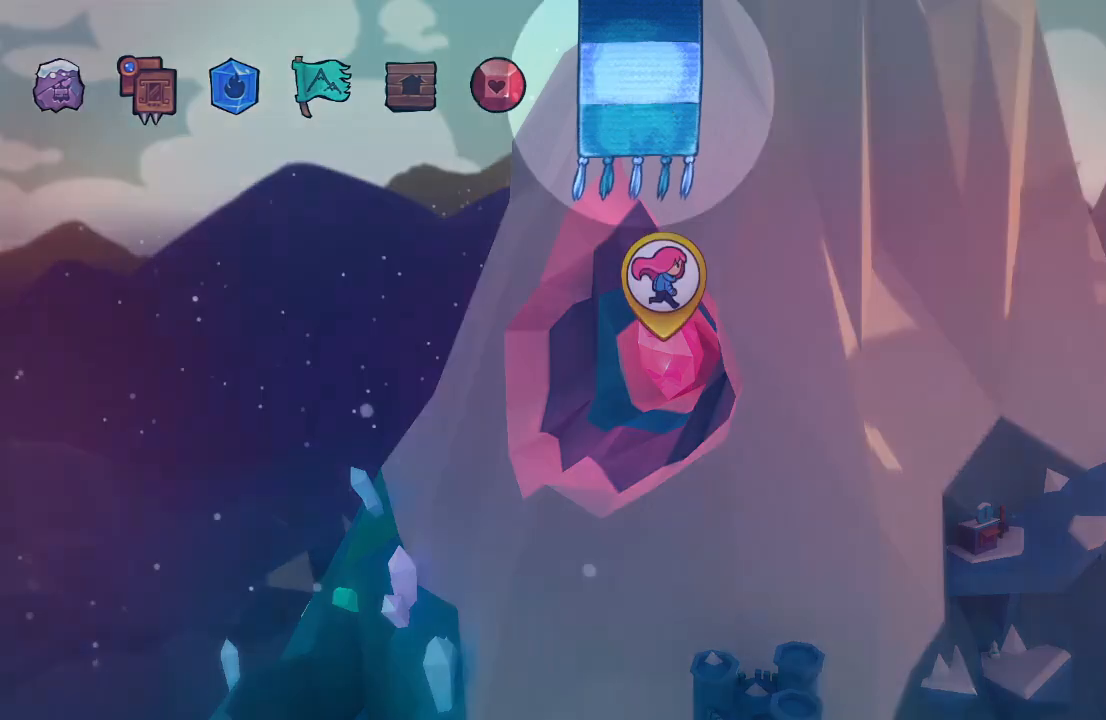
Gameplay with a controller (PlayStation layout); each line is a JSON object with the inputs held at the frame after it (dt_ms = milliseconds from this image to that frame). "events" lists button and stick changes between this image and that frame as [ms after this image, input, new state], when the widget could be followed in between. Not read: L3 R2 R3.
{"dt_ms": 500, "buttons": [], "left_stick": "center", "right_stick": "center", "events": []}
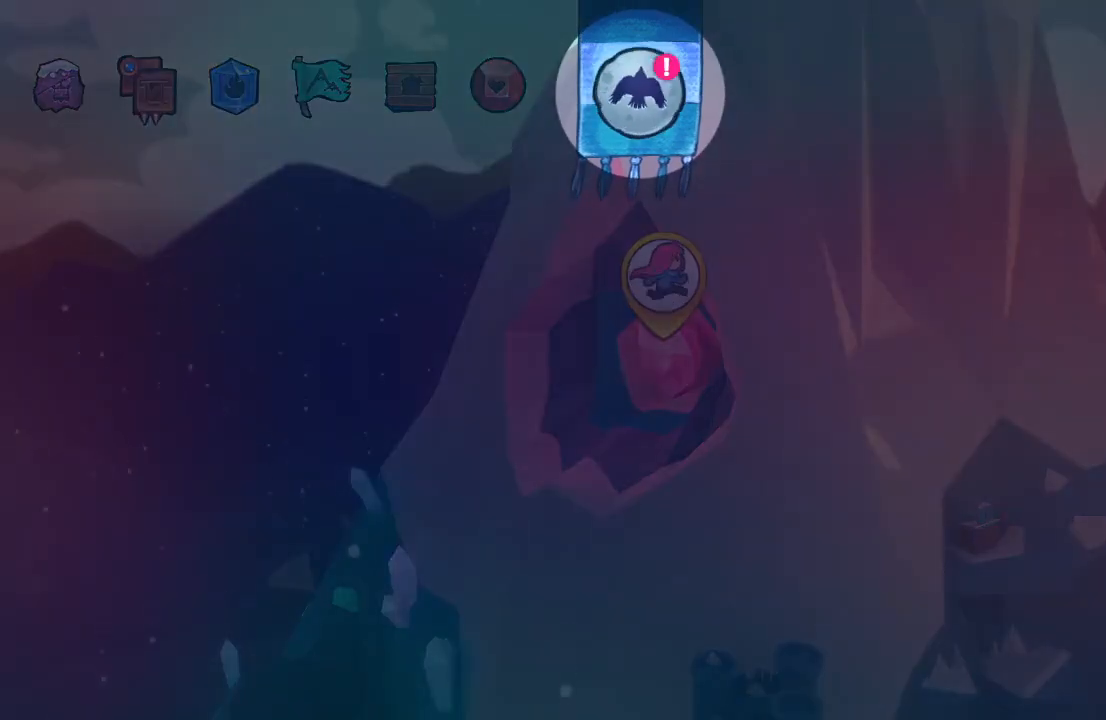
{"dt_ms": 500, "buttons": [], "left_stick": "center", "right_stick": "center", "events": []}
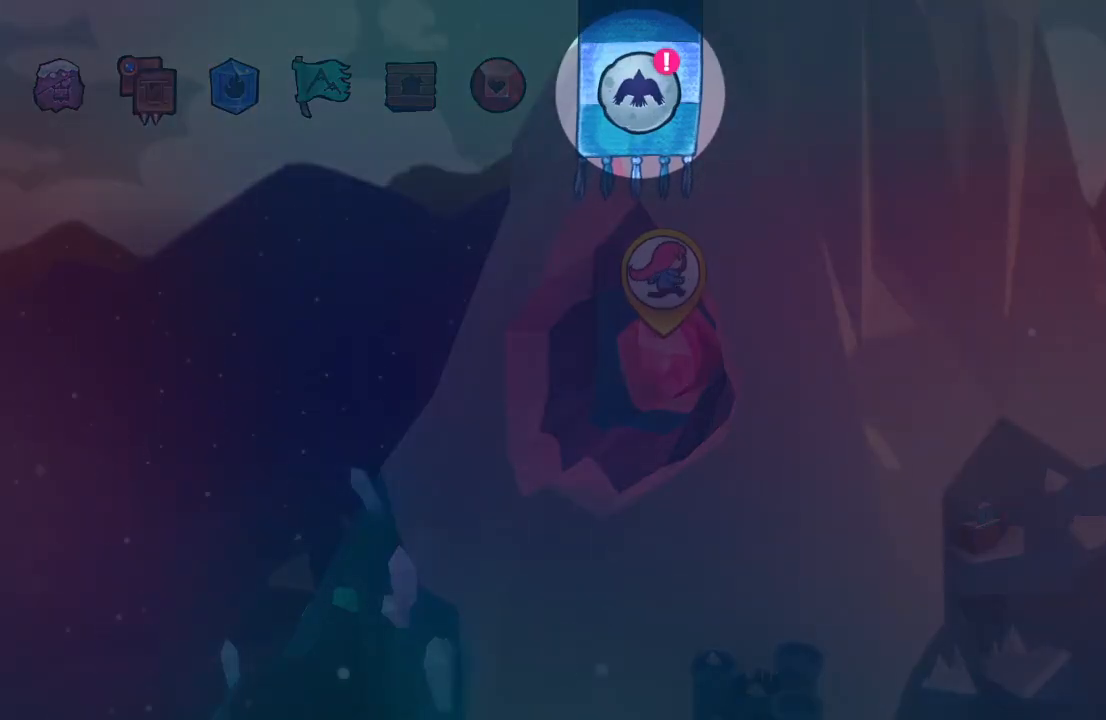
{"dt_ms": 500, "buttons": [], "left_stick": "center", "right_stick": "center", "events": []}
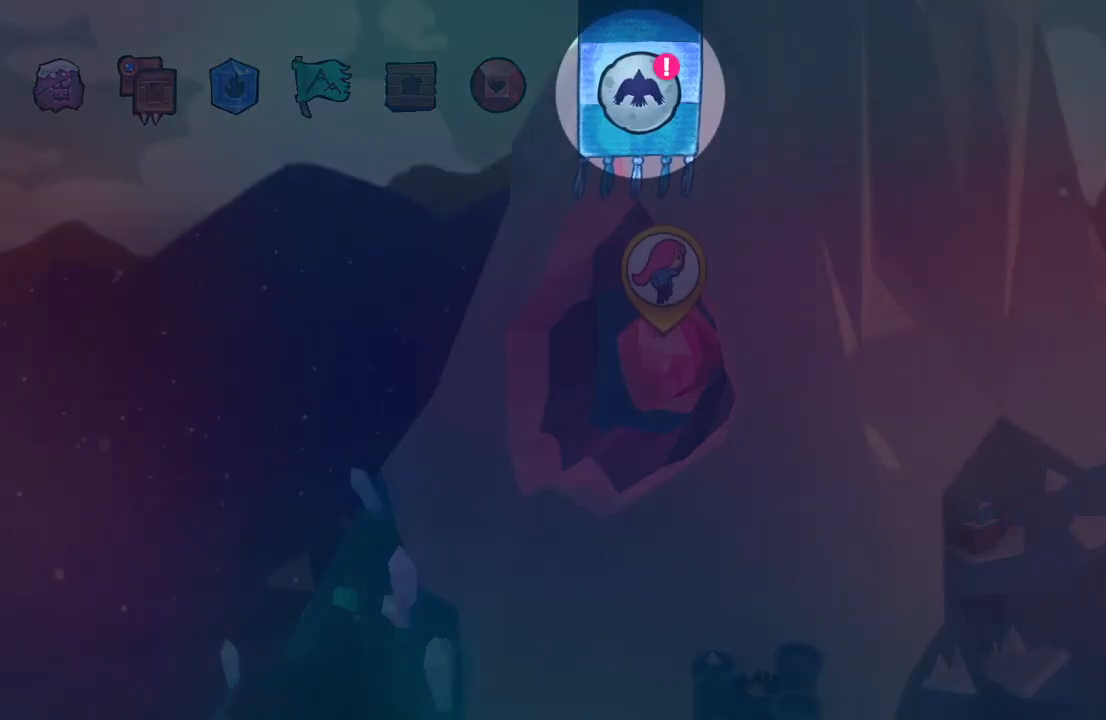
{"dt_ms": 500, "buttons": [], "left_stick": "center", "right_stick": "center", "events": []}
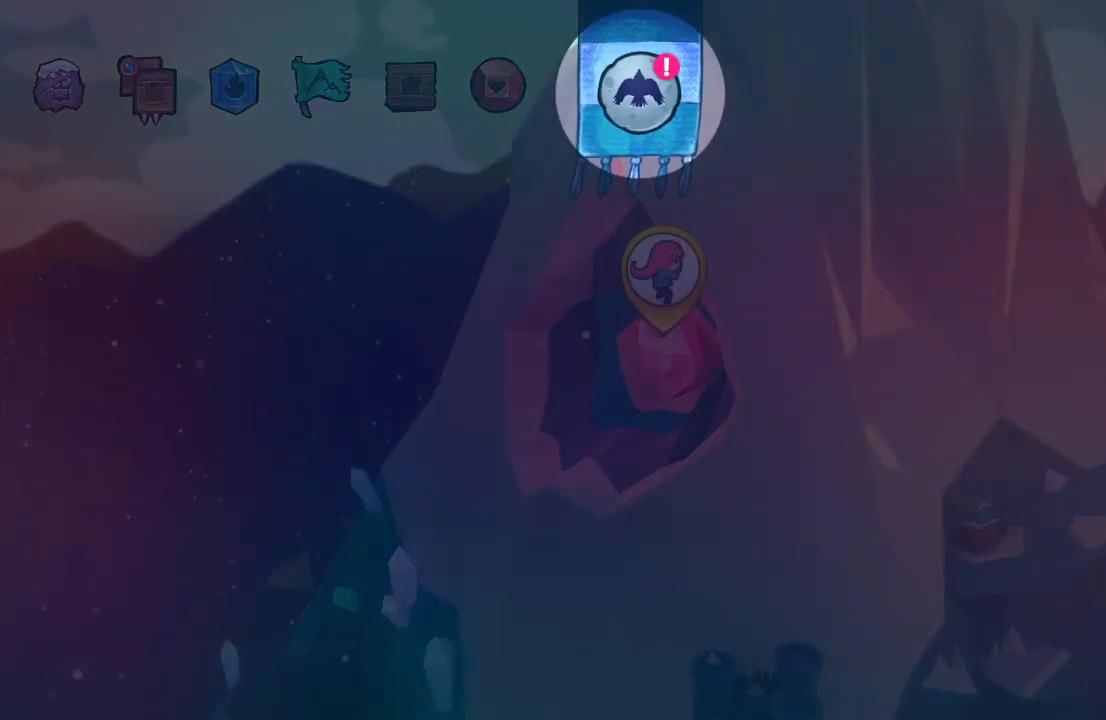
{"dt_ms": 500, "buttons": [], "left_stick": "center", "right_stick": "center", "events": []}
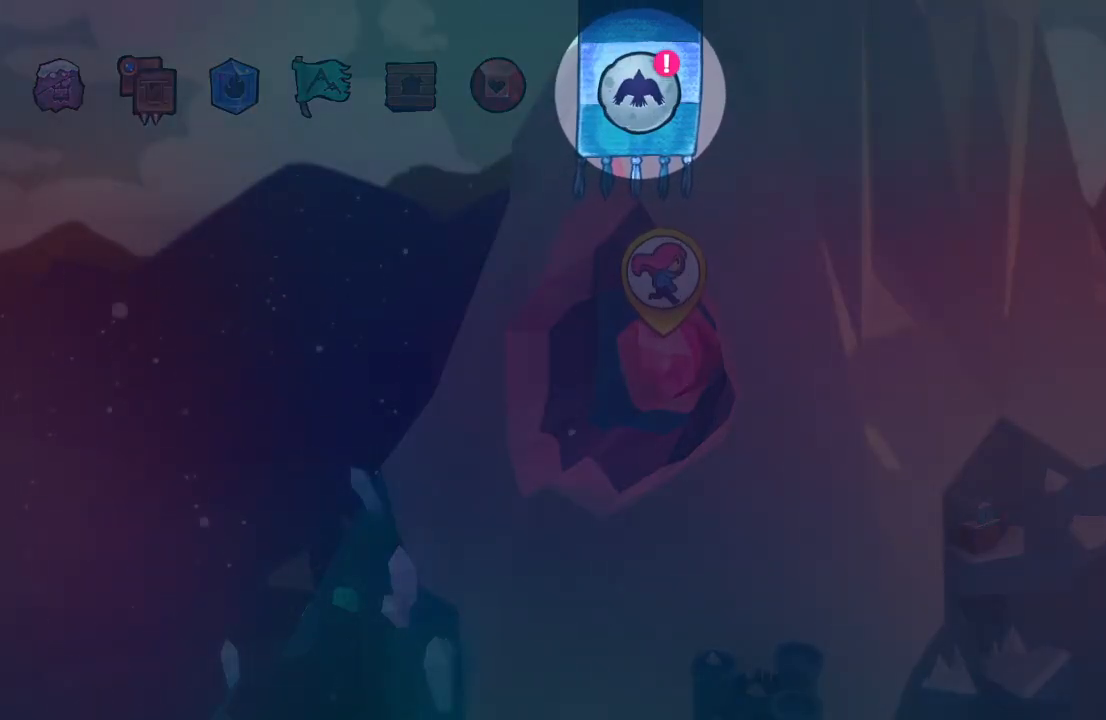
{"dt_ms": 500, "buttons": [], "left_stick": "center", "right_stick": "center", "events": []}
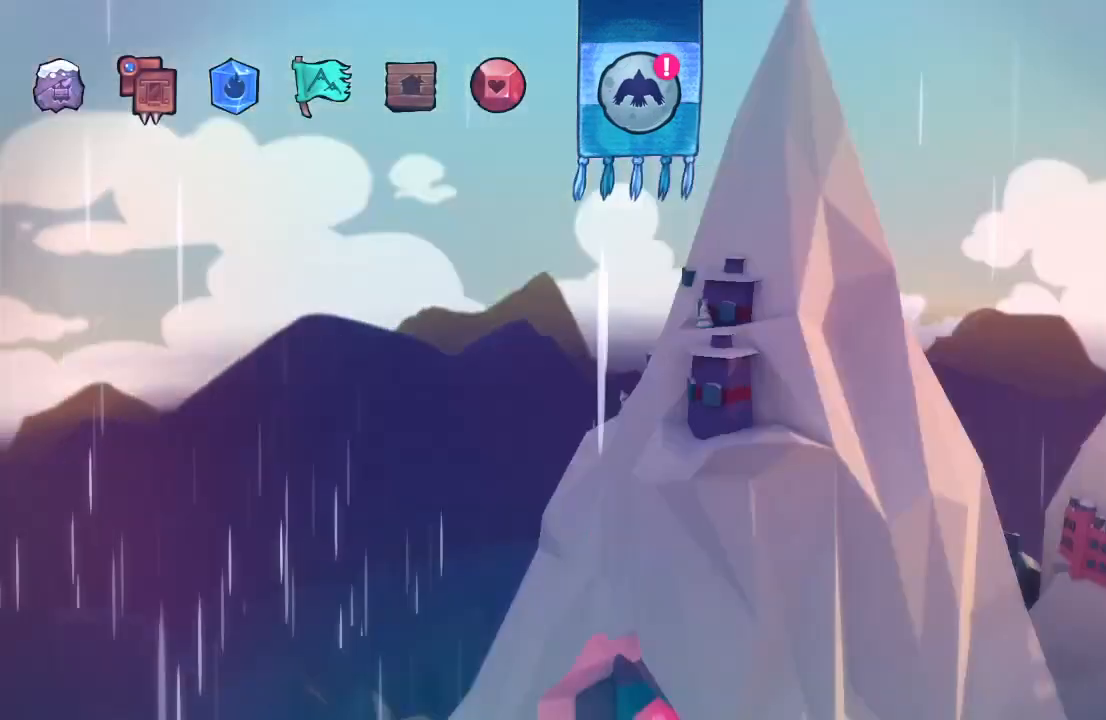
{"dt_ms": 500, "buttons": [], "left_stick": "center", "right_stick": "center", "events": [[33, "L2", "down"], [83, "L2", "up"]]}
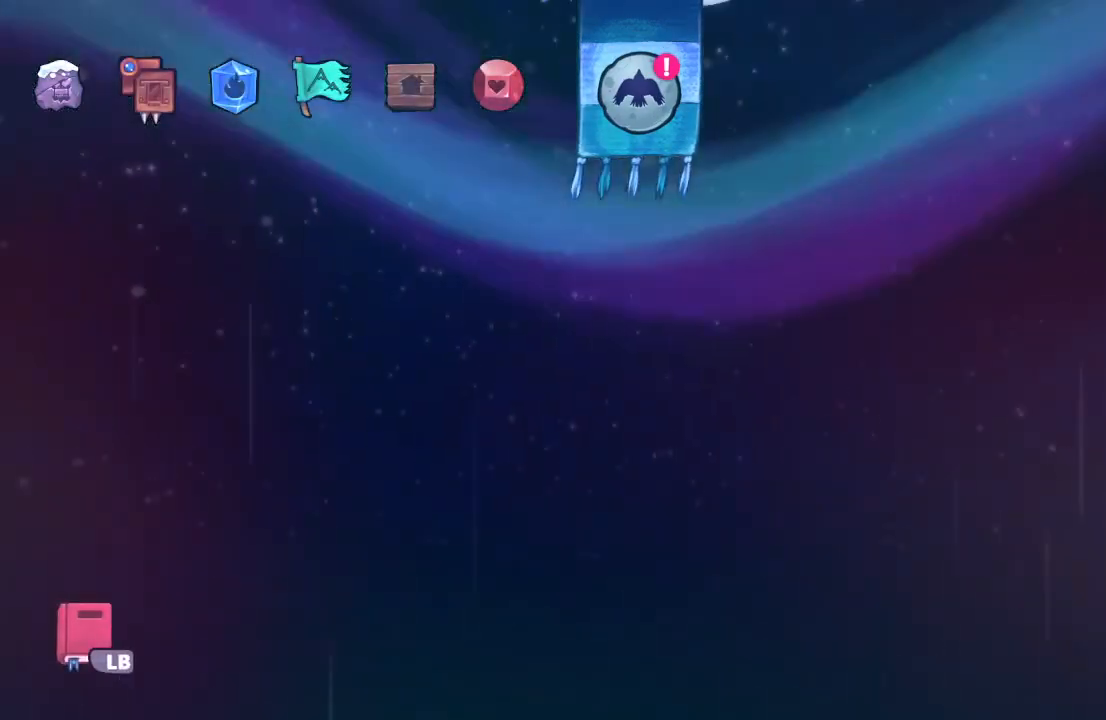
{"dt_ms": 500, "buttons": [], "left_stick": "center", "right_stick": "center", "events": []}
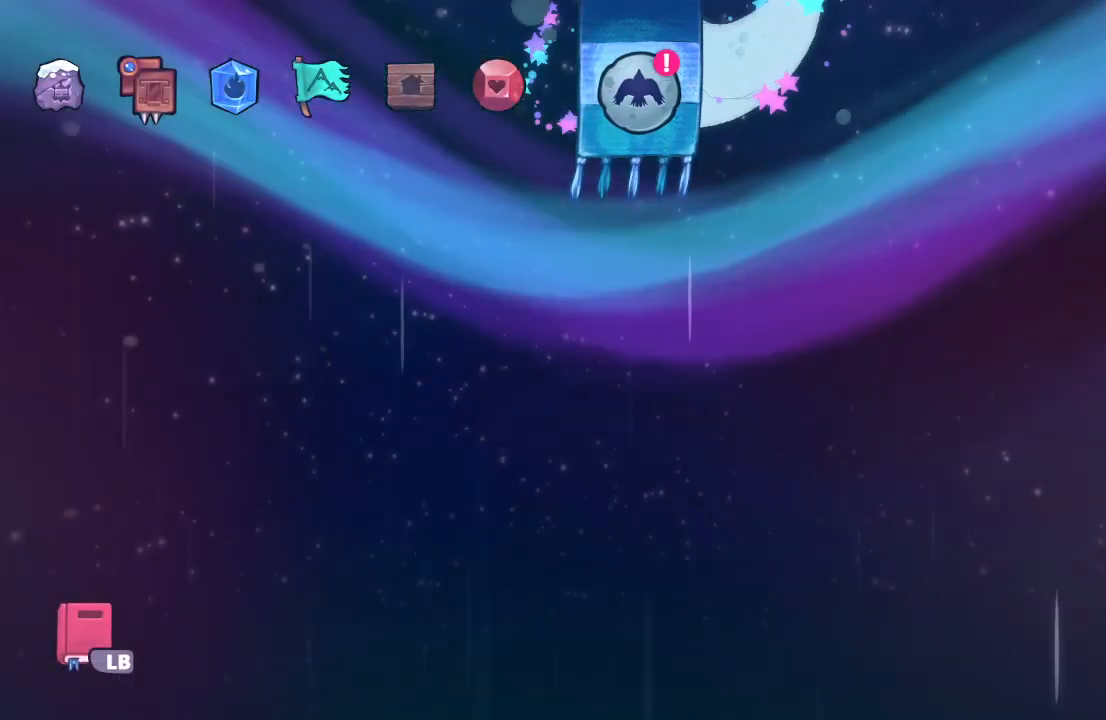
{"dt_ms": 500, "buttons": [], "left_stick": "center", "right_stick": "center", "events": []}
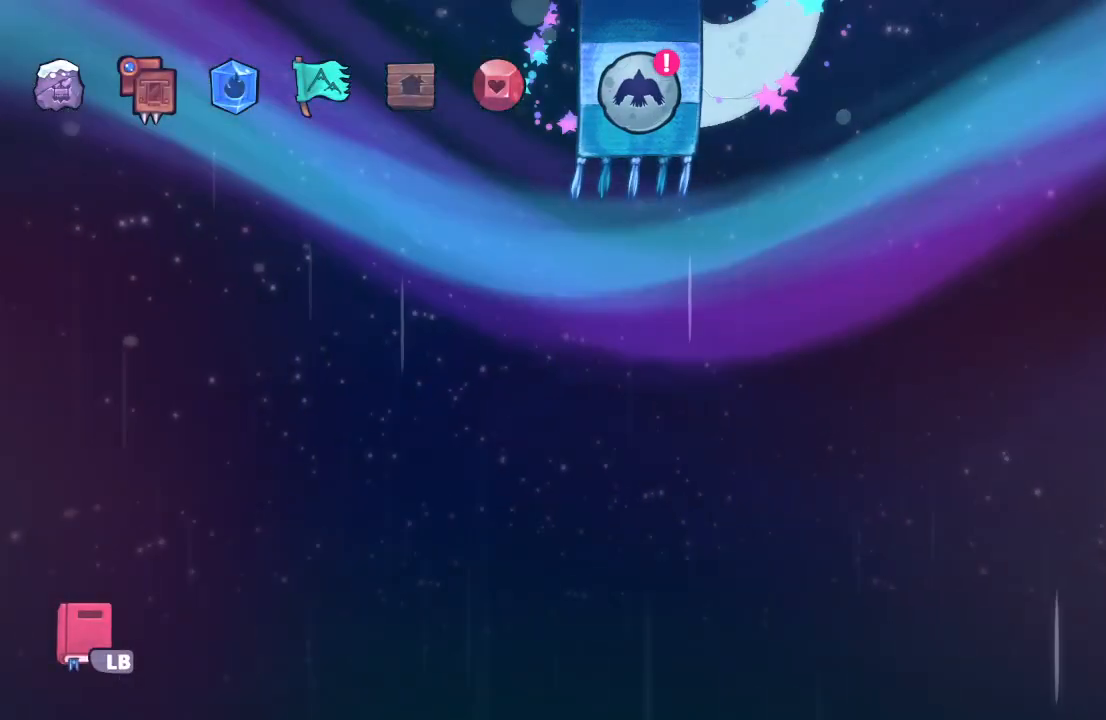
{"dt_ms": 500, "buttons": [], "left_stick": "center", "right_stick": "center", "events": []}
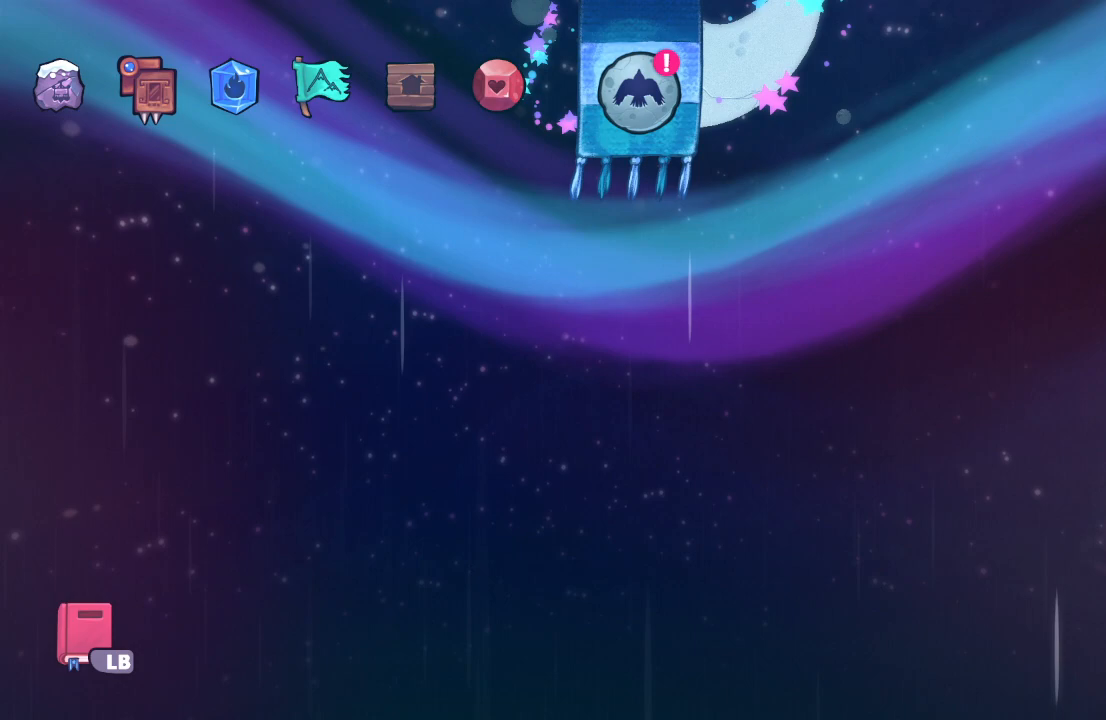
{"dt_ms": 500, "buttons": [], "left_stick": "center", "right_stick": "center", "events": []}
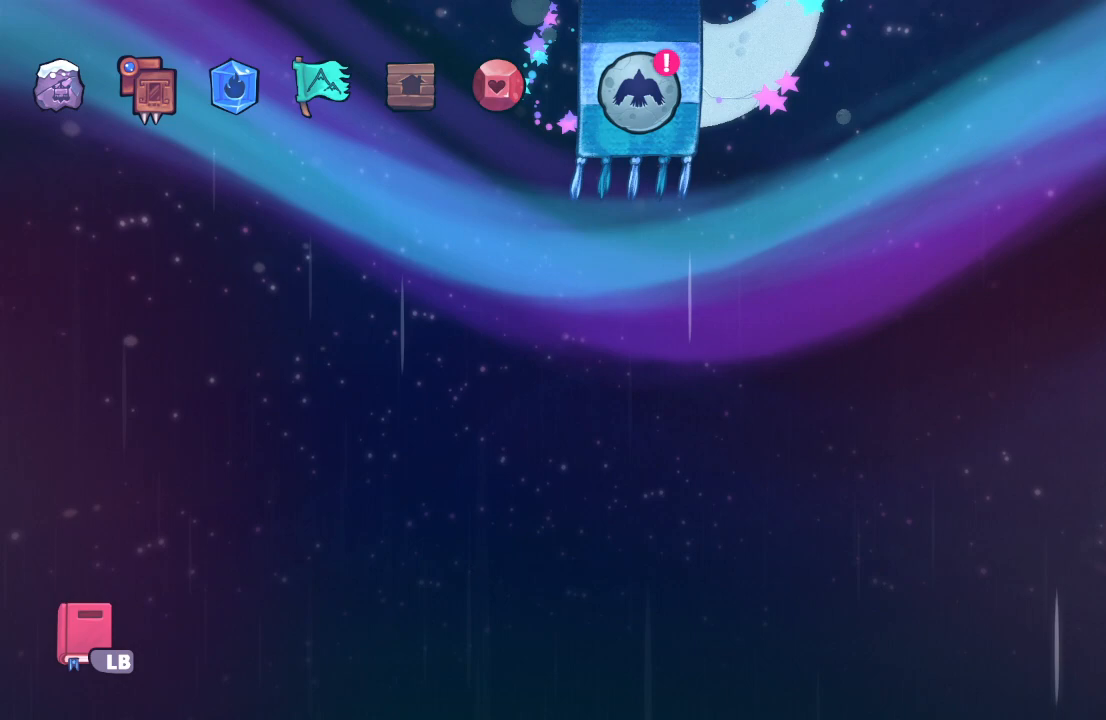
{"dt_ms": 500, "buttons": [], "left_stick": "center", "right_stick": "center", "events": []}
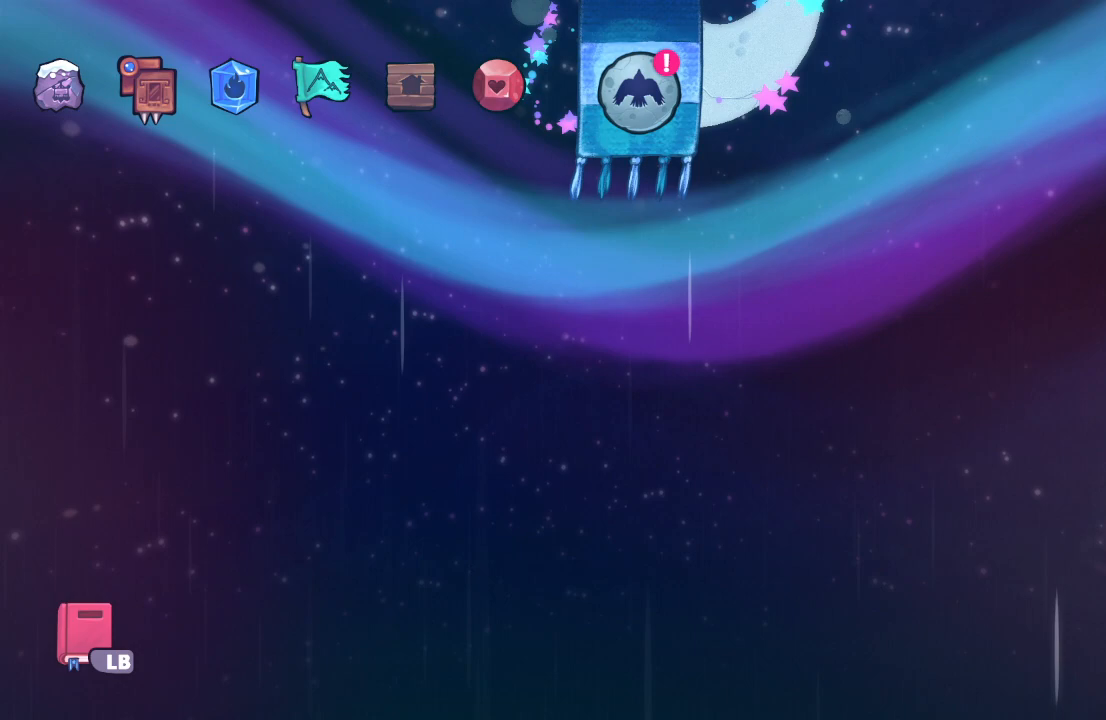
{"dt_ms": 500, "buttons": [], "left_stick": "center", "right_stick": "center", "events": []}
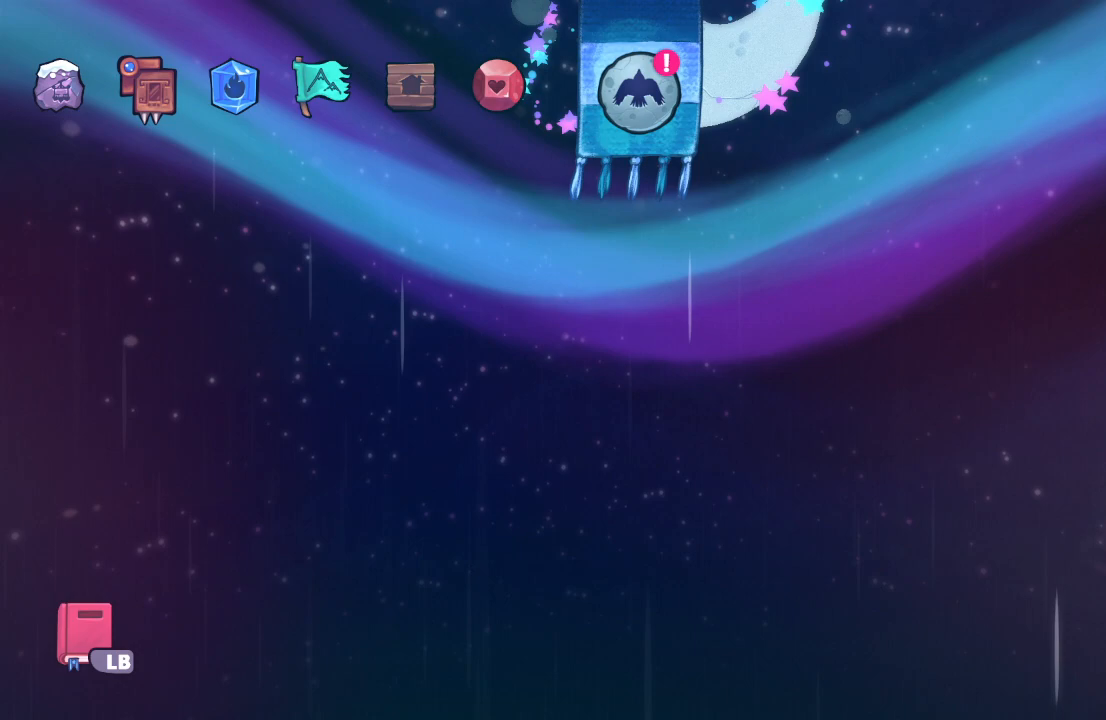
{"dt_ms": 500, "buttons": [], "left_stick": "center", "right_stick": "center", "events": []}
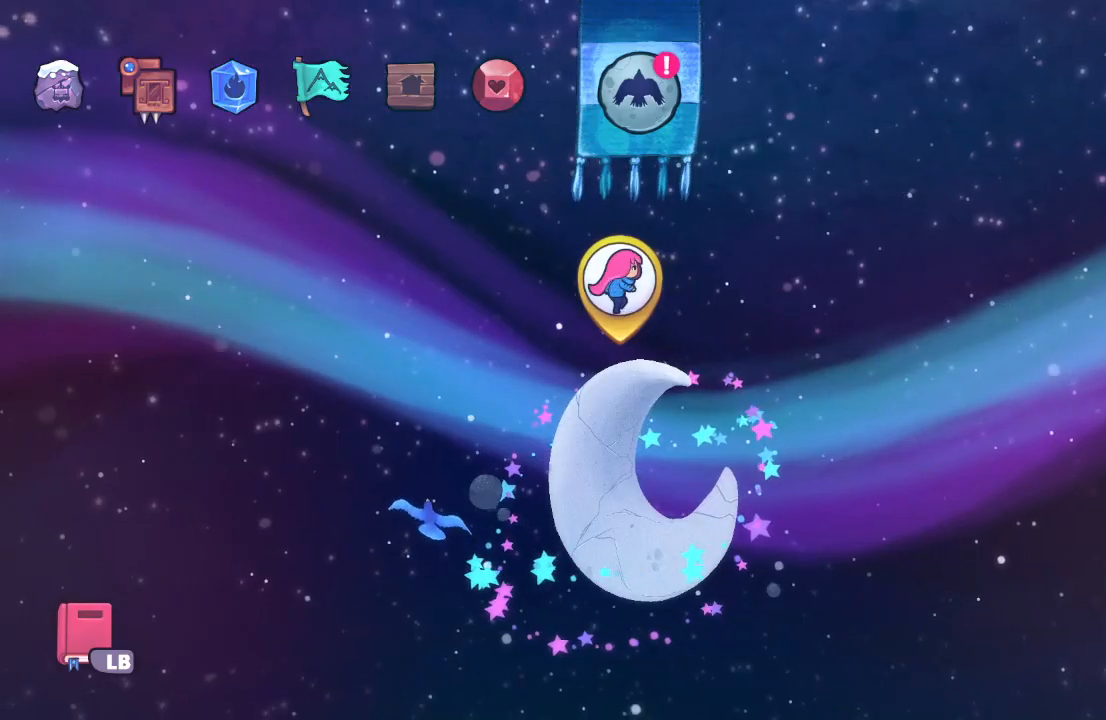
{"dt_ms": 500, "buttons": [], "left_stick": "center", "right_stick": "center"}
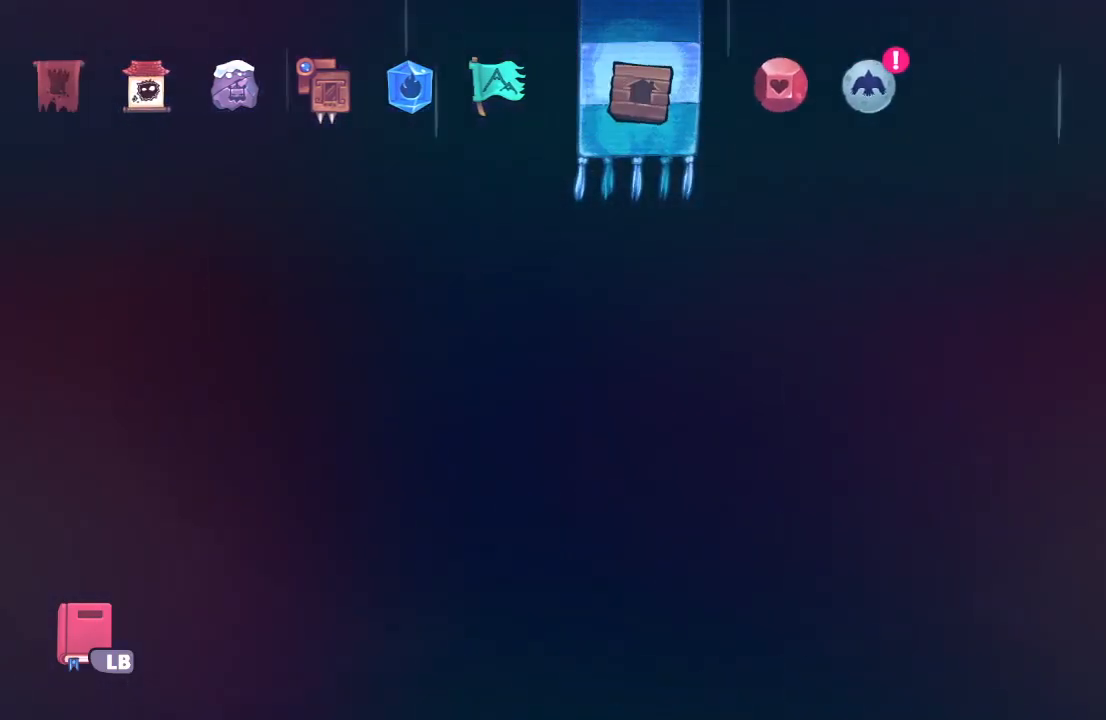
{"dt_ms": 1000, "buttons": [], "left_stick": "center", "right_stick": "center"}
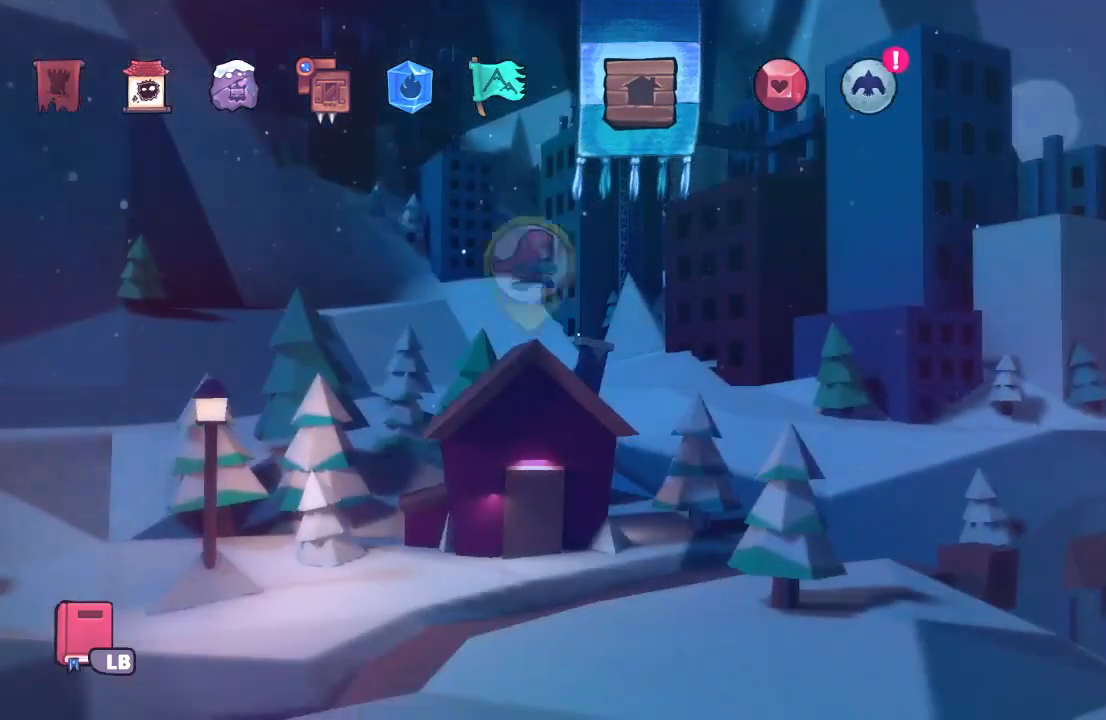
{"dt_ms": 500, "buttons": [], "left_stick": "center", "right_stick": "center", "events": [[83, "CIRCLE", "down"], [167, "CIRCLE", "up"]]}
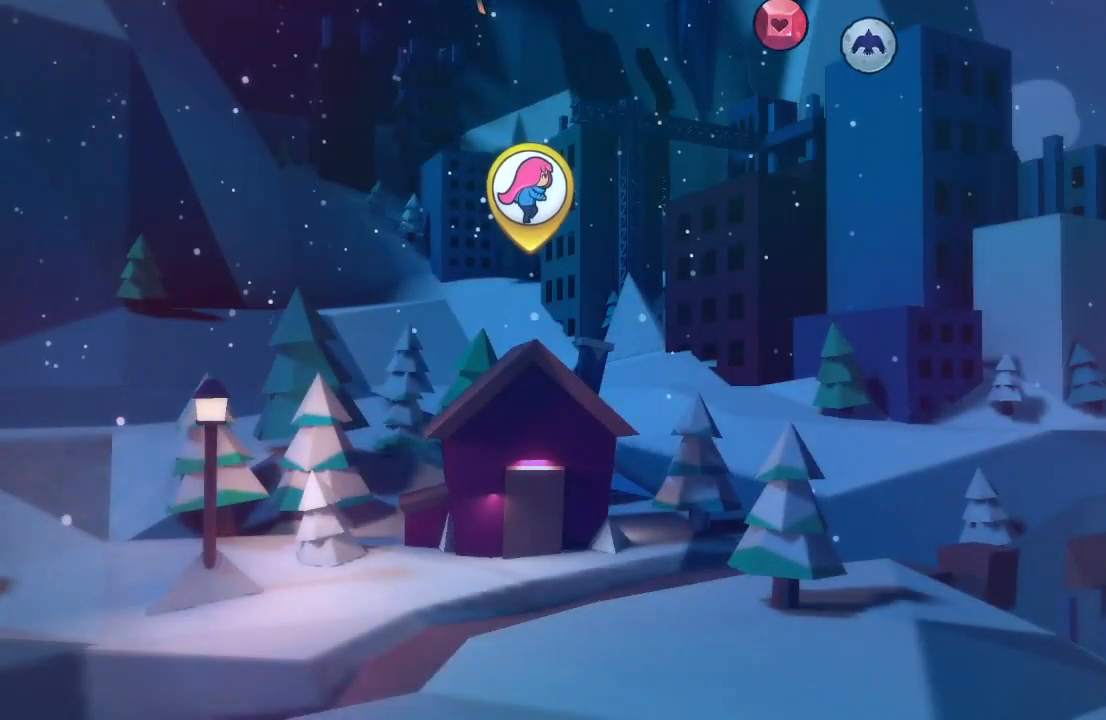
{"dt_ms": 1000, "buttons": [], "left_stick": "center", "right_stick": "center"}
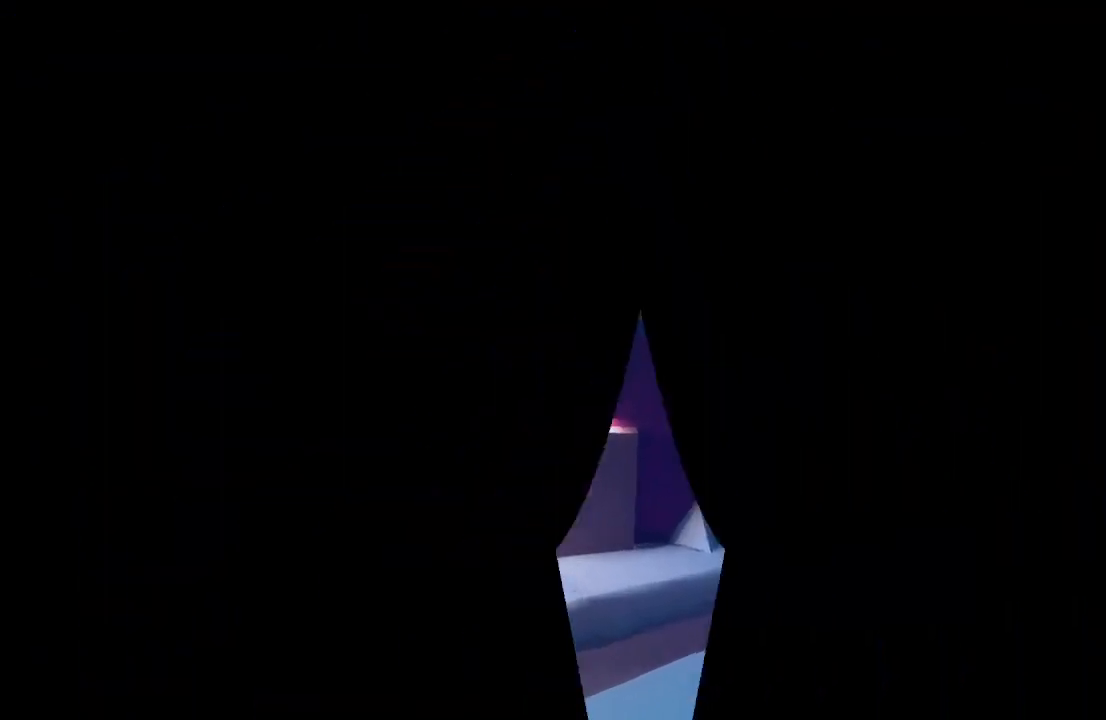
{"dt_ms": 500, "buttons": [], "left_stick": "center", "right_stick": "center", "events": []}
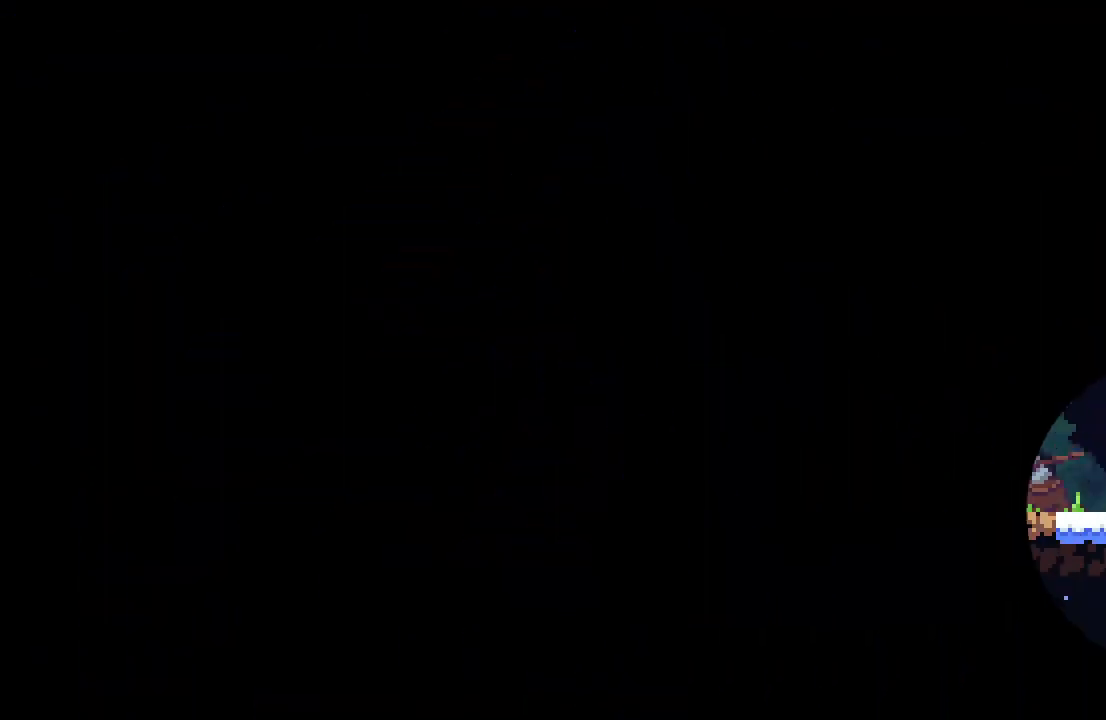
{"dt_ms": 500, "buttons": ["DPAD_LEFT"], "left_stick": "center", "right_stick": "center", "events": [[117, "DPAD_LEFT", "down"]]}
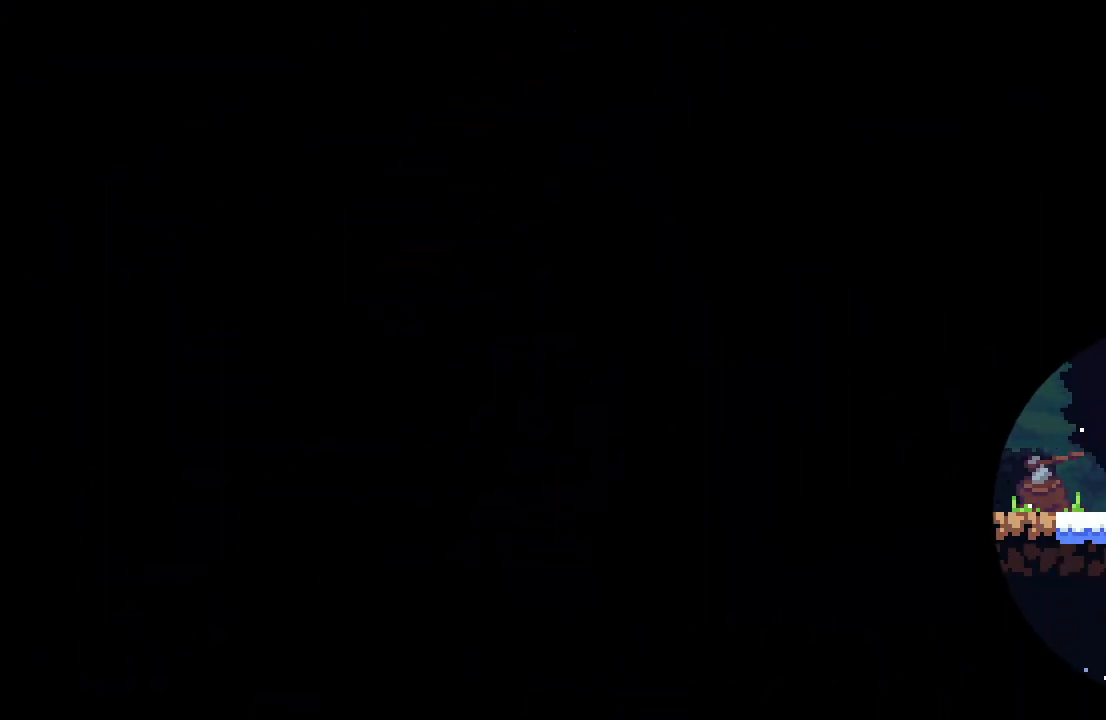
{"dt_ms": 500, "buttons": ["DPAD_LEFT"], "left_stick": "center", "right_stick": "center", "events": []}
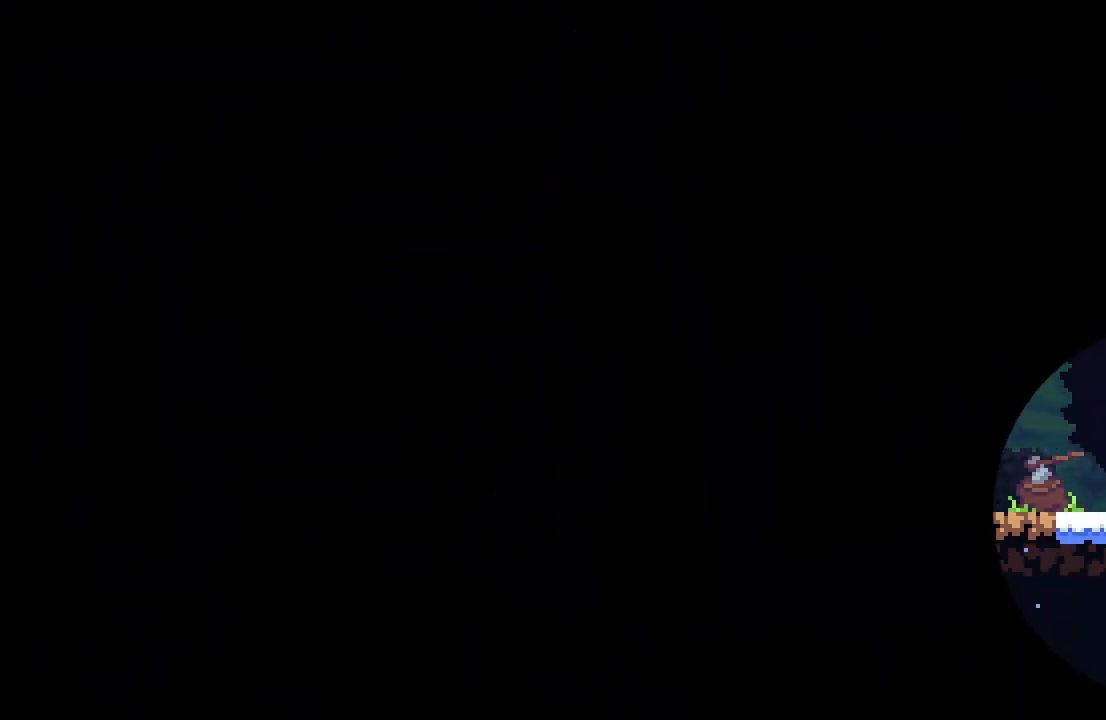
{"dt_ms": 500, "buttons": ["DPAD_LEFT"], "left_stick": "center", "right_stick": "center", "events": [[17, "CIRCLE", "down"], [300, "L1", "down"], [317, "CIRCLE", "up"], [417, "L1", "up"]]}
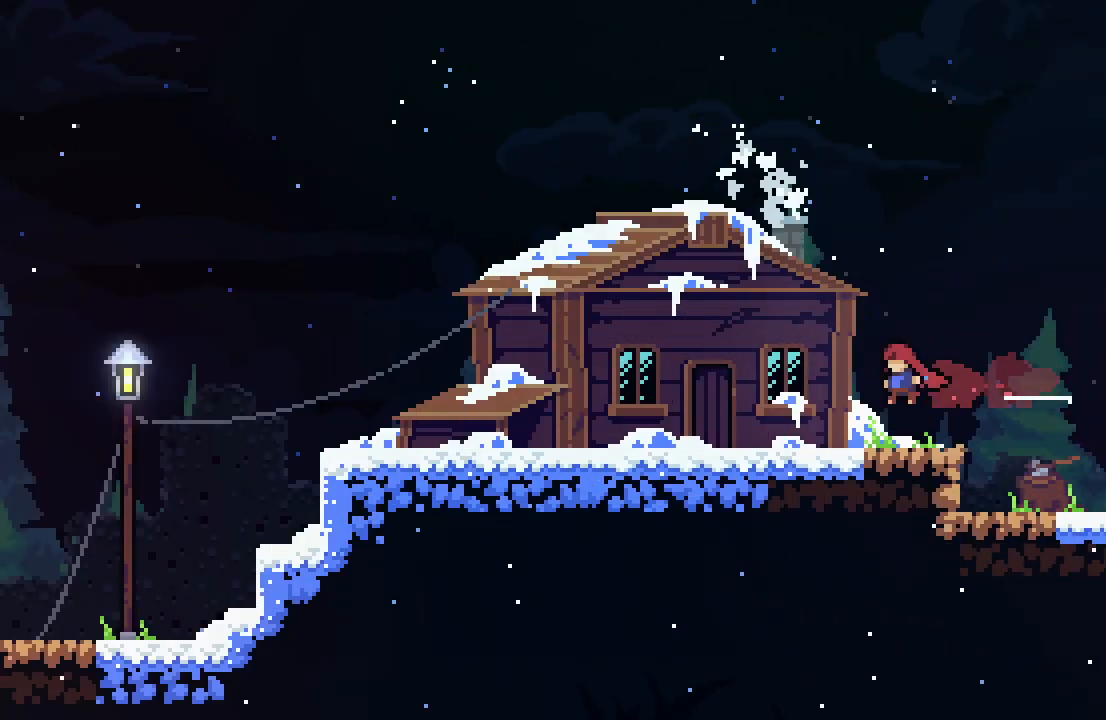
{"dt_ms": 500, "buttons": [], "left_stick": "center", "right_stick": "center", "events": [[300, "DPAD_LEFT", "up"]]}